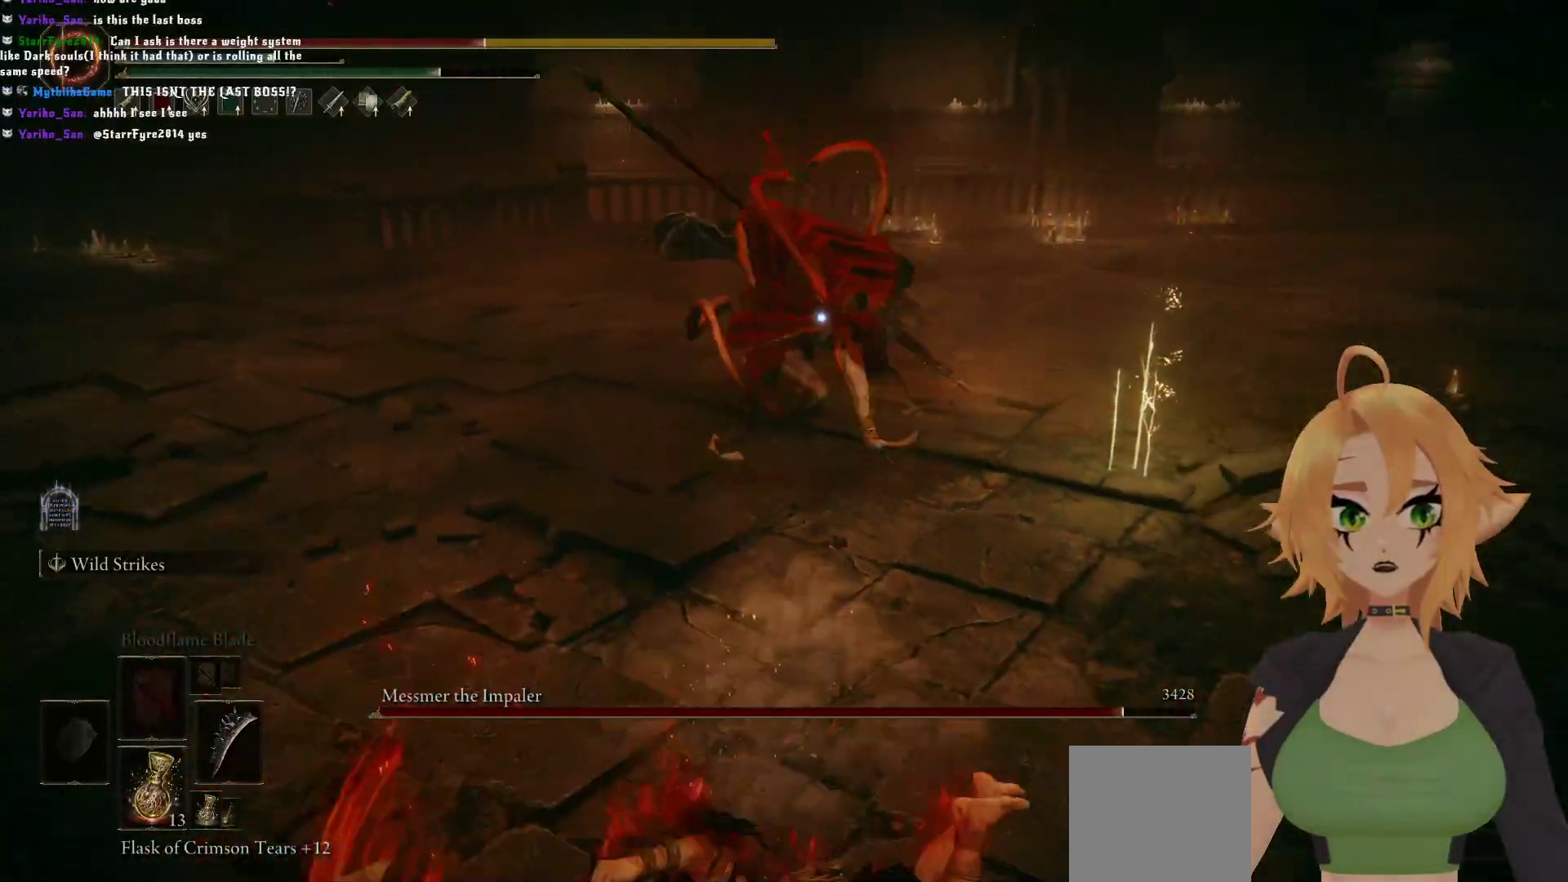
Gameplay with a controller (Xbox layout); each line is a JSON object with the inputs held at the frame after it. "events" lists button and stick changes between this image and that frame as [ms after this image, input, new state], when the widget could be followed in between.
{"buttons": [], "left_stick": "down", "right_stick": "center", "events": [[67, "B", "up"], [200, "B", "down"], [317, "B", "up"]]}
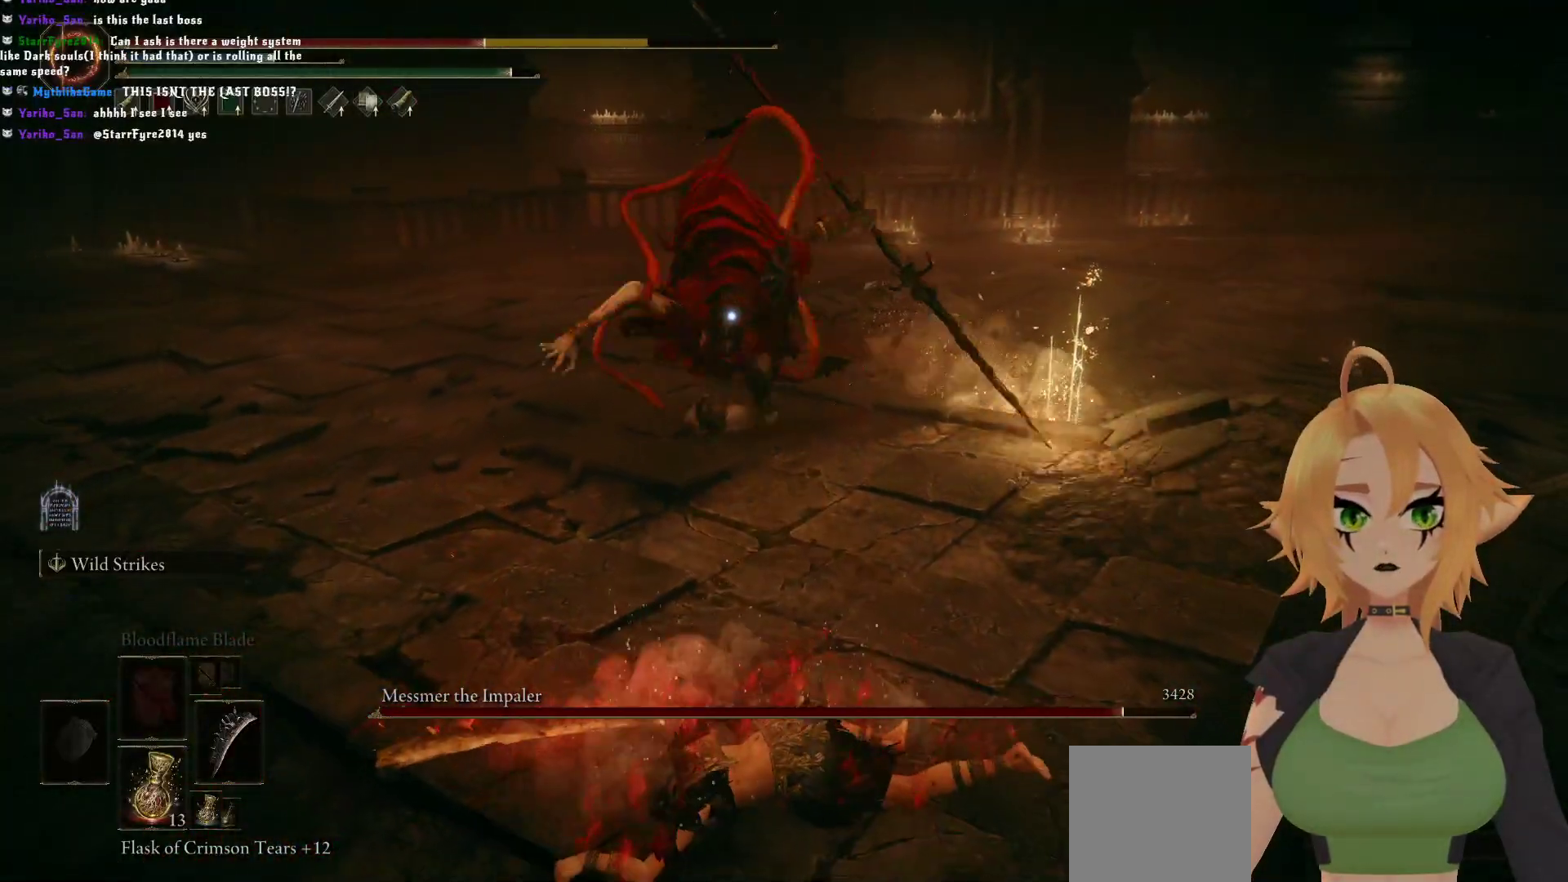
{"buttons": [], "left_stick": "up", "right_stick": "center", "events": [[83, "left_stick", "up"], [250, "B", "down"], [383, "B", "up"]]}
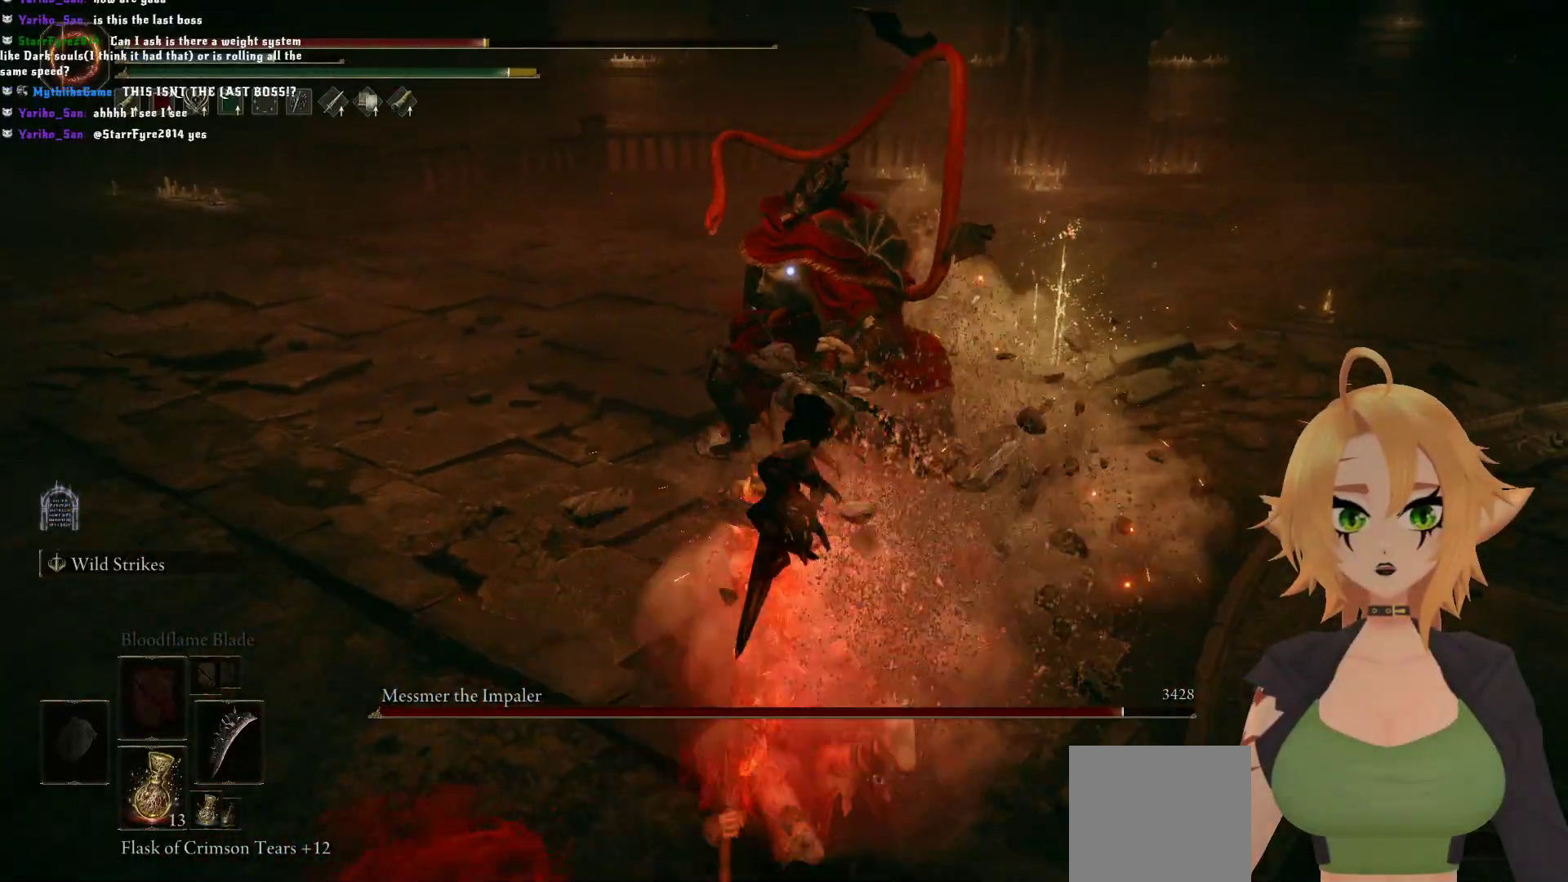
{"buttons": [], "left_stick": "up", "right_stick": "center", "events": [[83, "left_stick", "center"], [383, "left_stick", "up"]]}
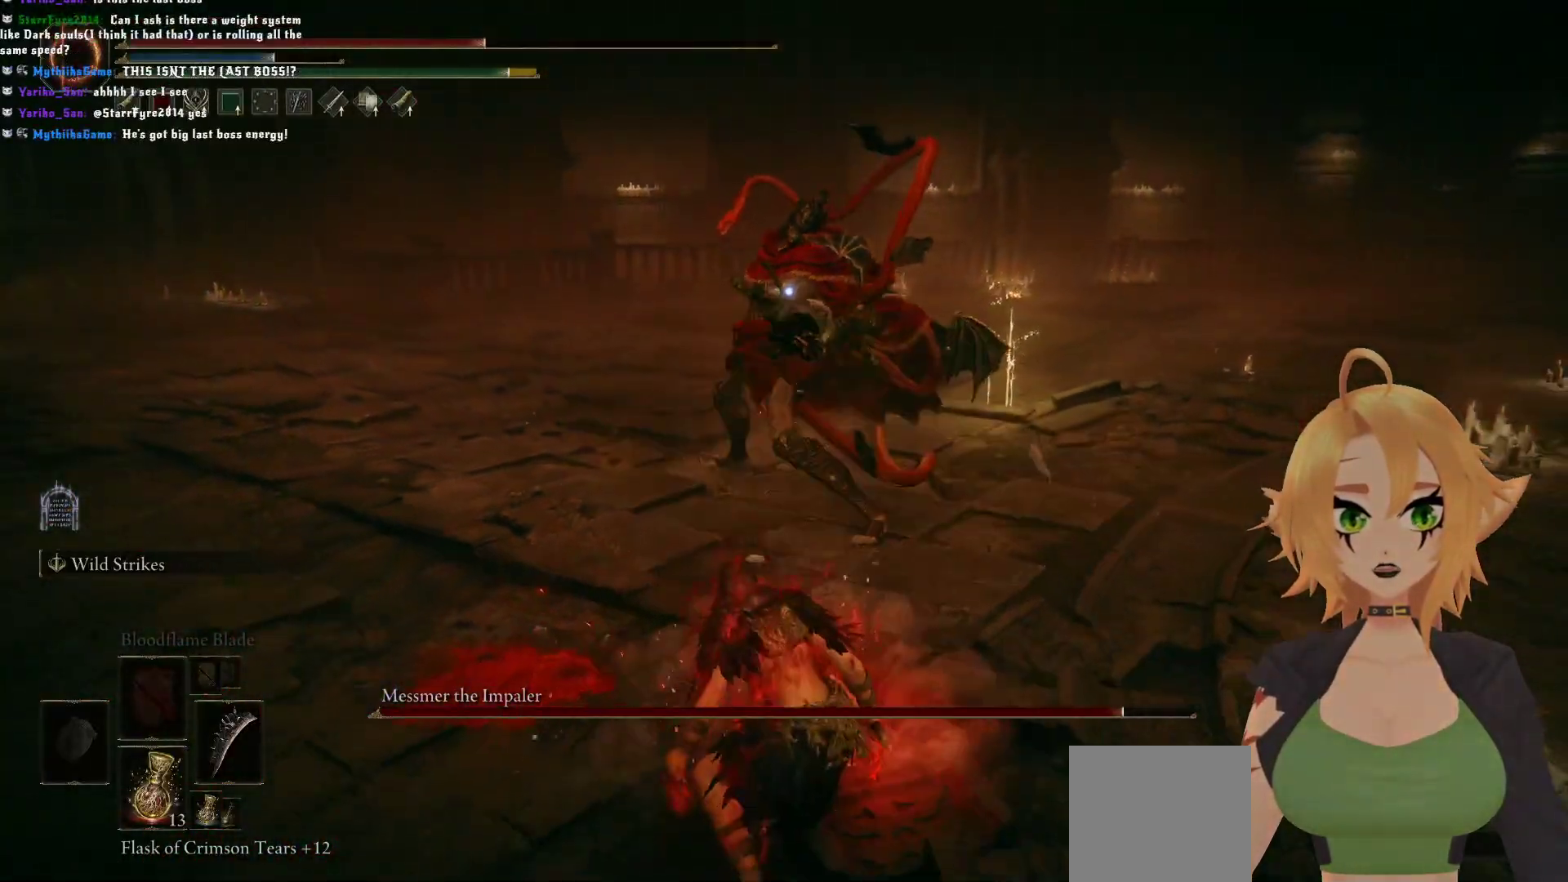
{"buttons": ["R2"], "left_stick": "up", "right_stick": "center", "events": [[150, "A", "down"], [317, "A", "up"], [383, "R2", "down"]]}
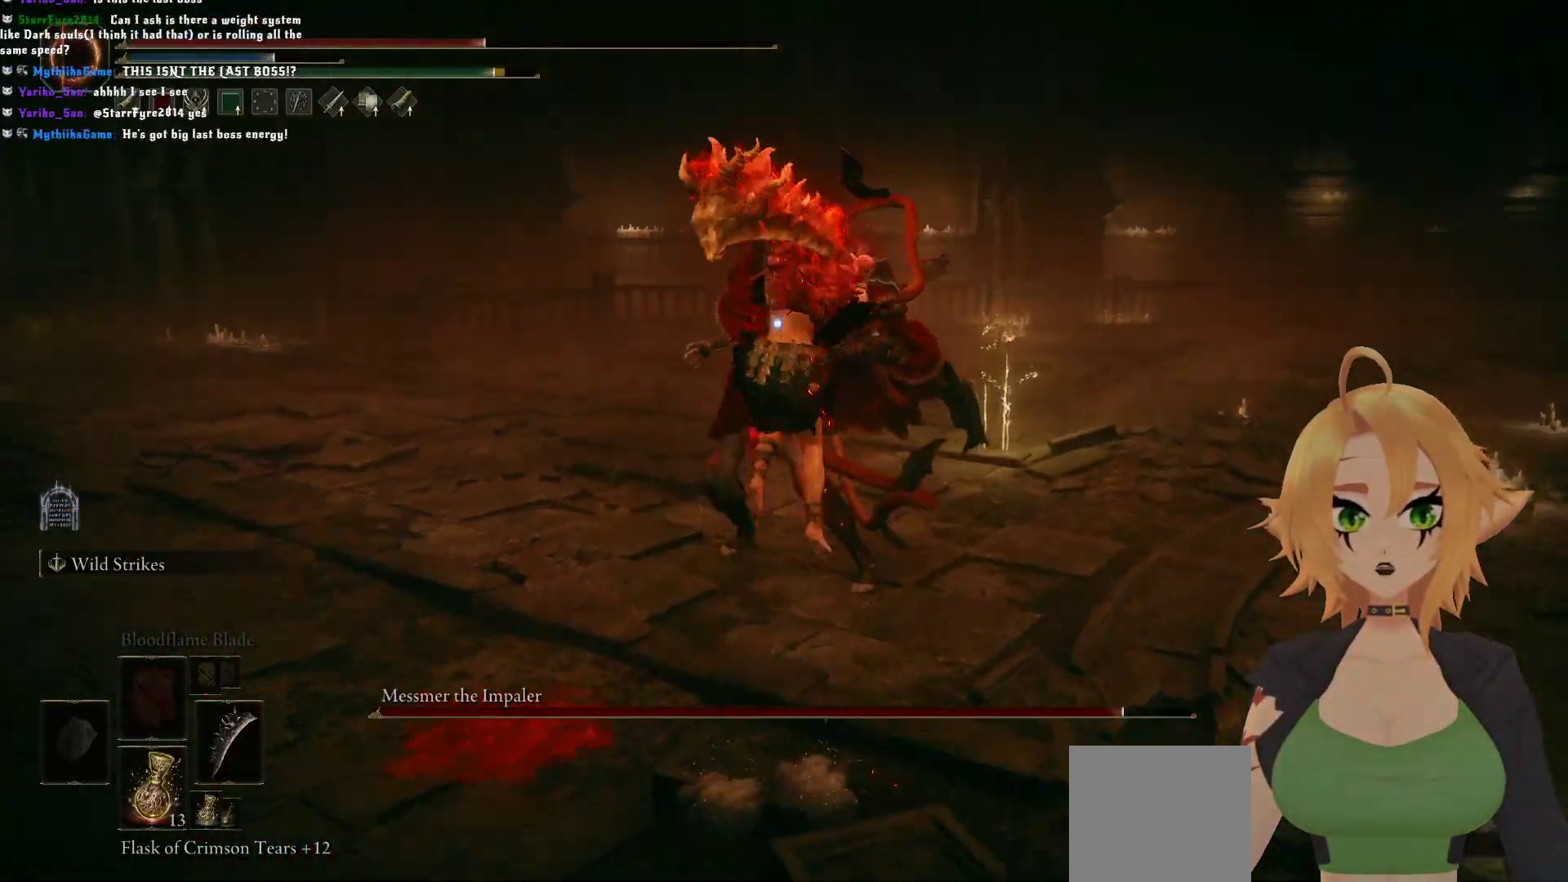
{"buttons": [], "left_stick": "center", "right_stick": "center", "events": [[200, "R2", "up"], [333, "left_stick", "center"]]}
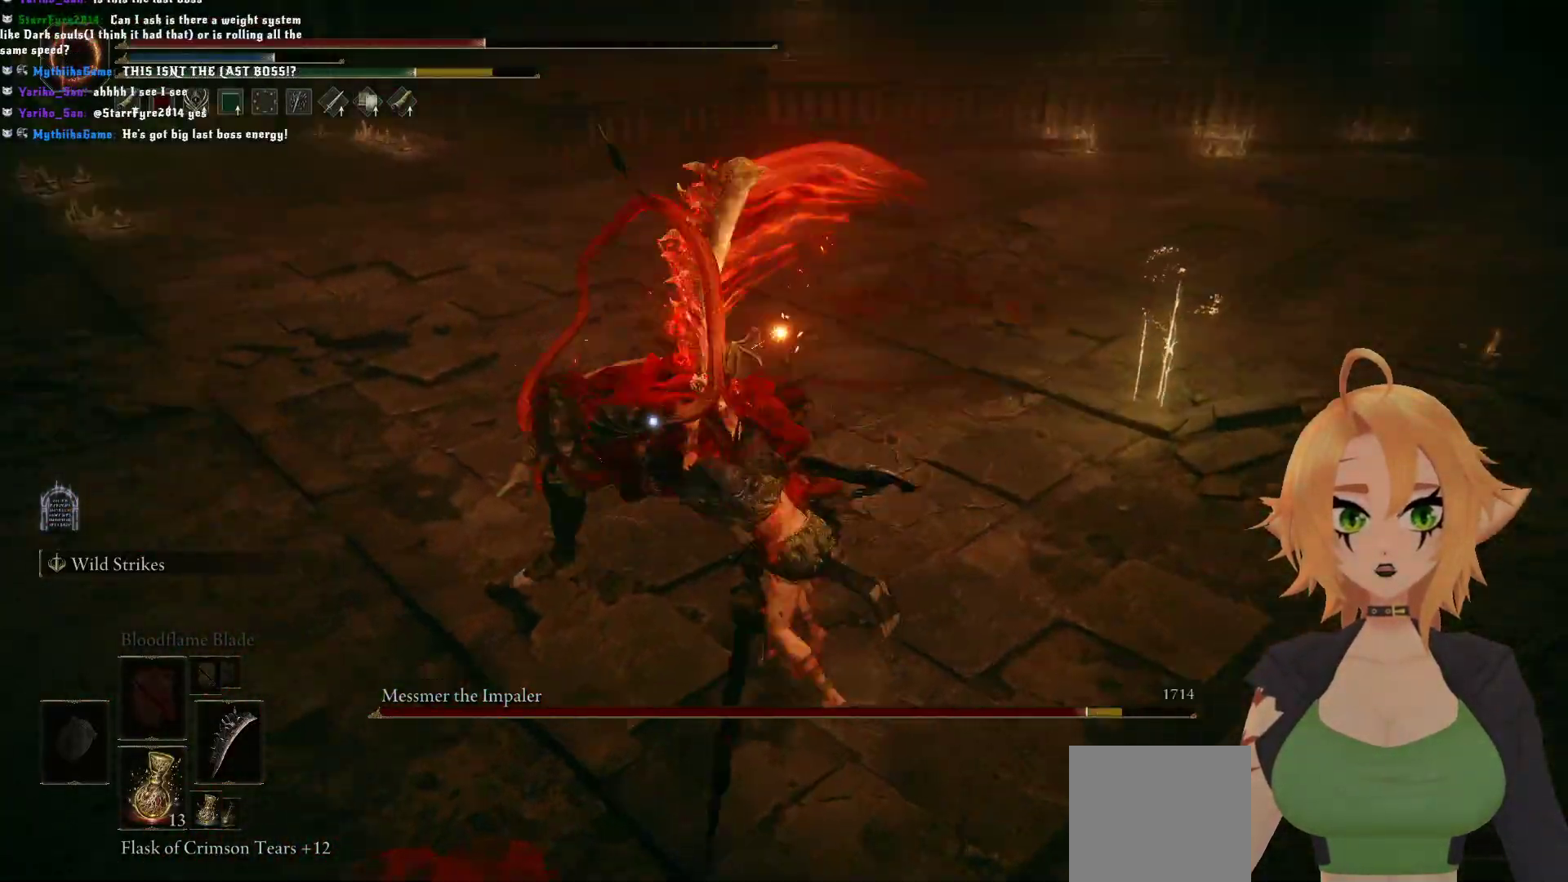
{"buttons": [], "left_stick": "down", "right_stick": "center", "events": [[217, "left_stick", "down"]]}
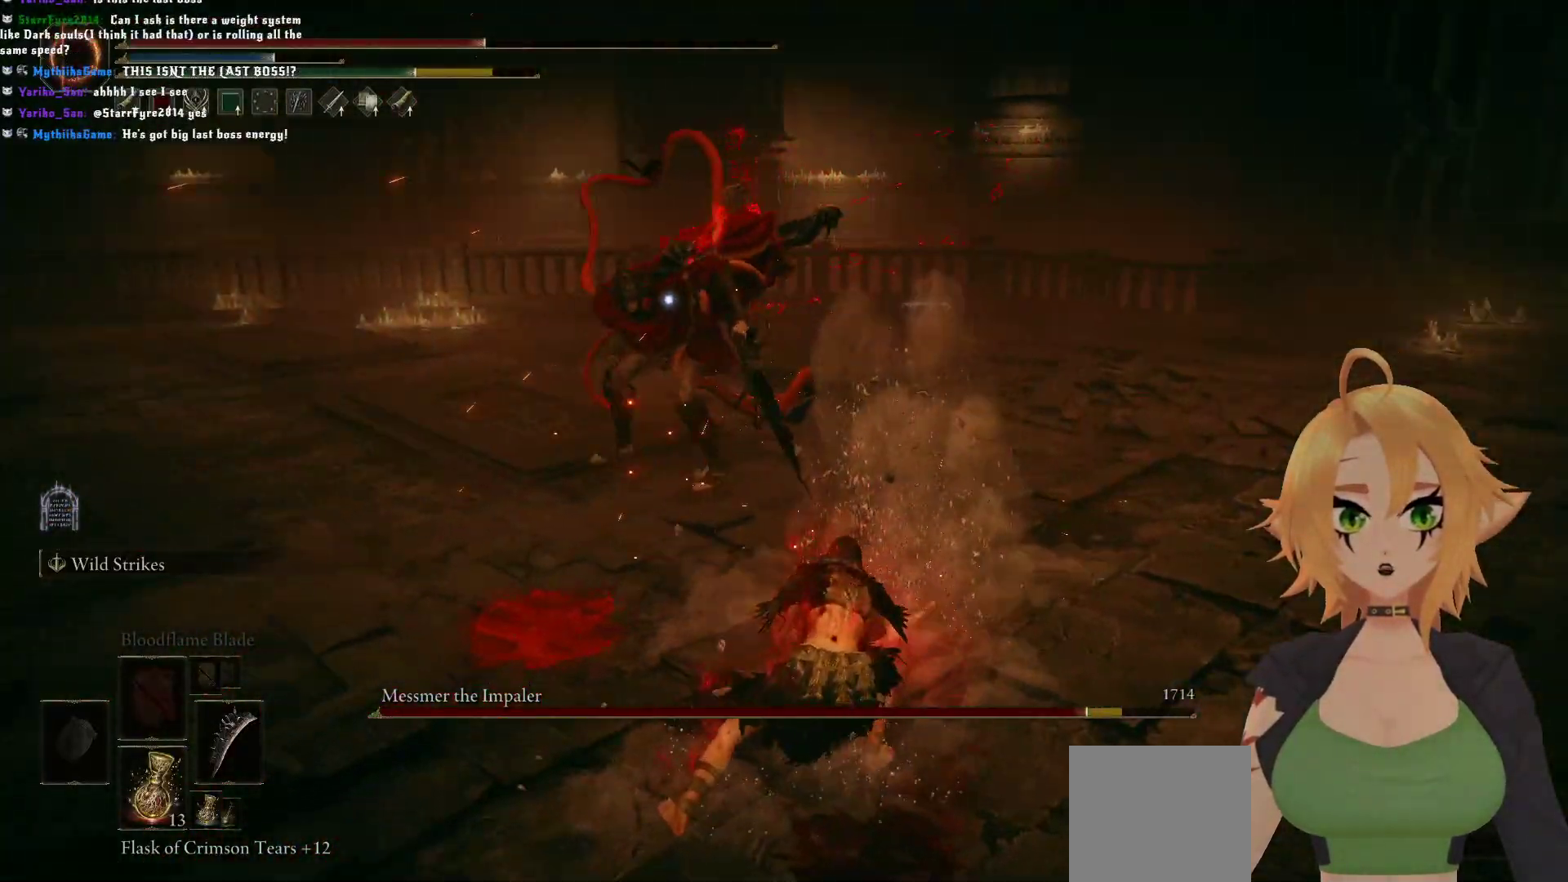
{"buttons": [], "left_stick": "down", "right_stick": "center", "events": [[117, "B", "down"], [300, "B", "up"]]}
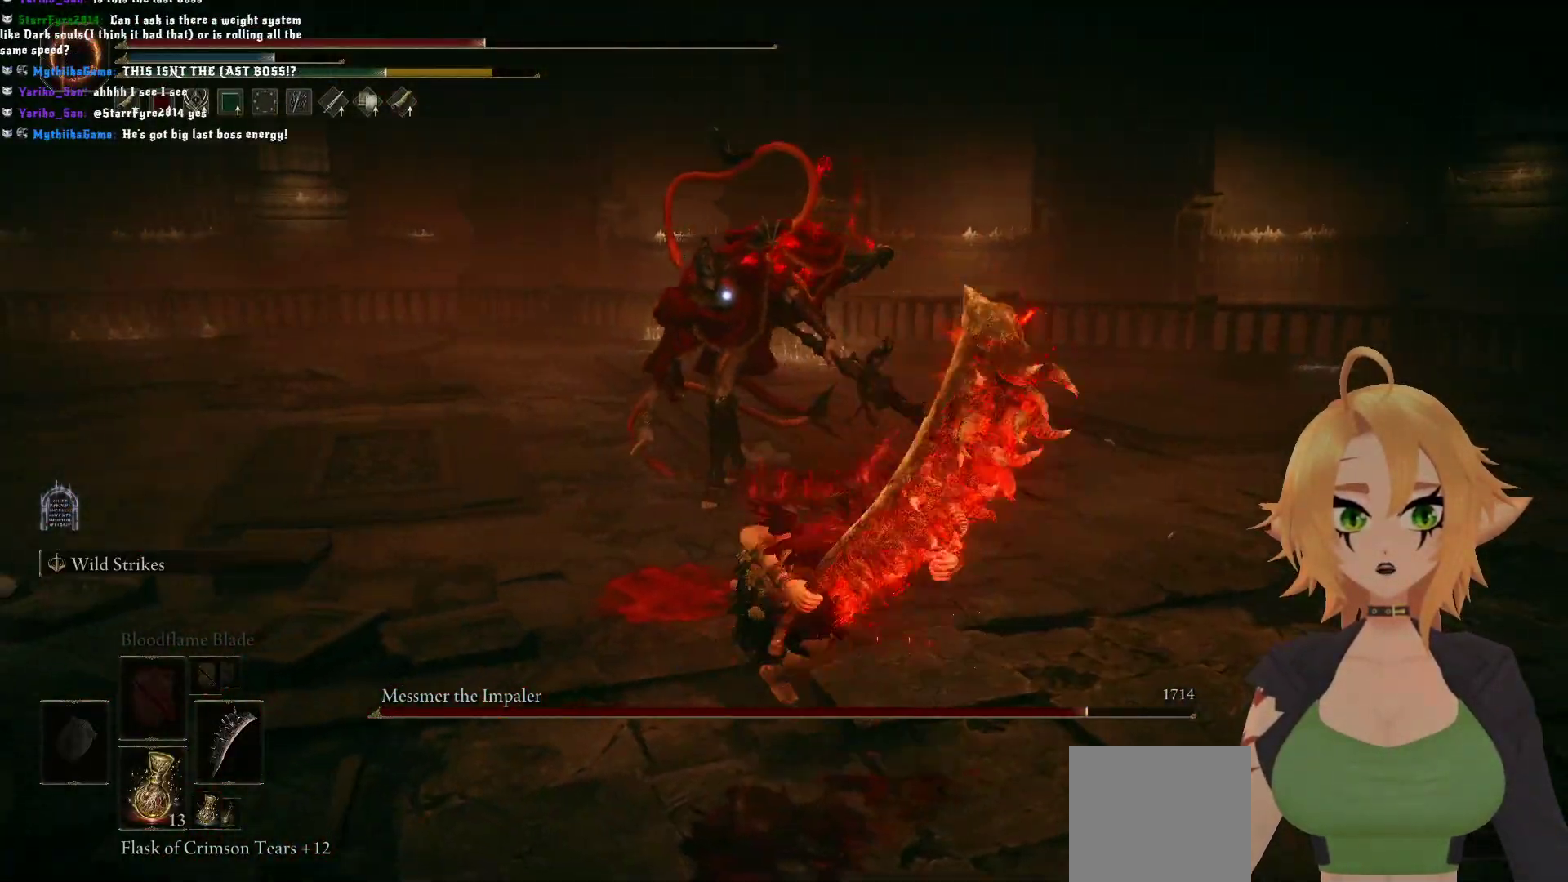
{"buttons": [], "left_stick": "down", "right_stick": "center", "events": []}
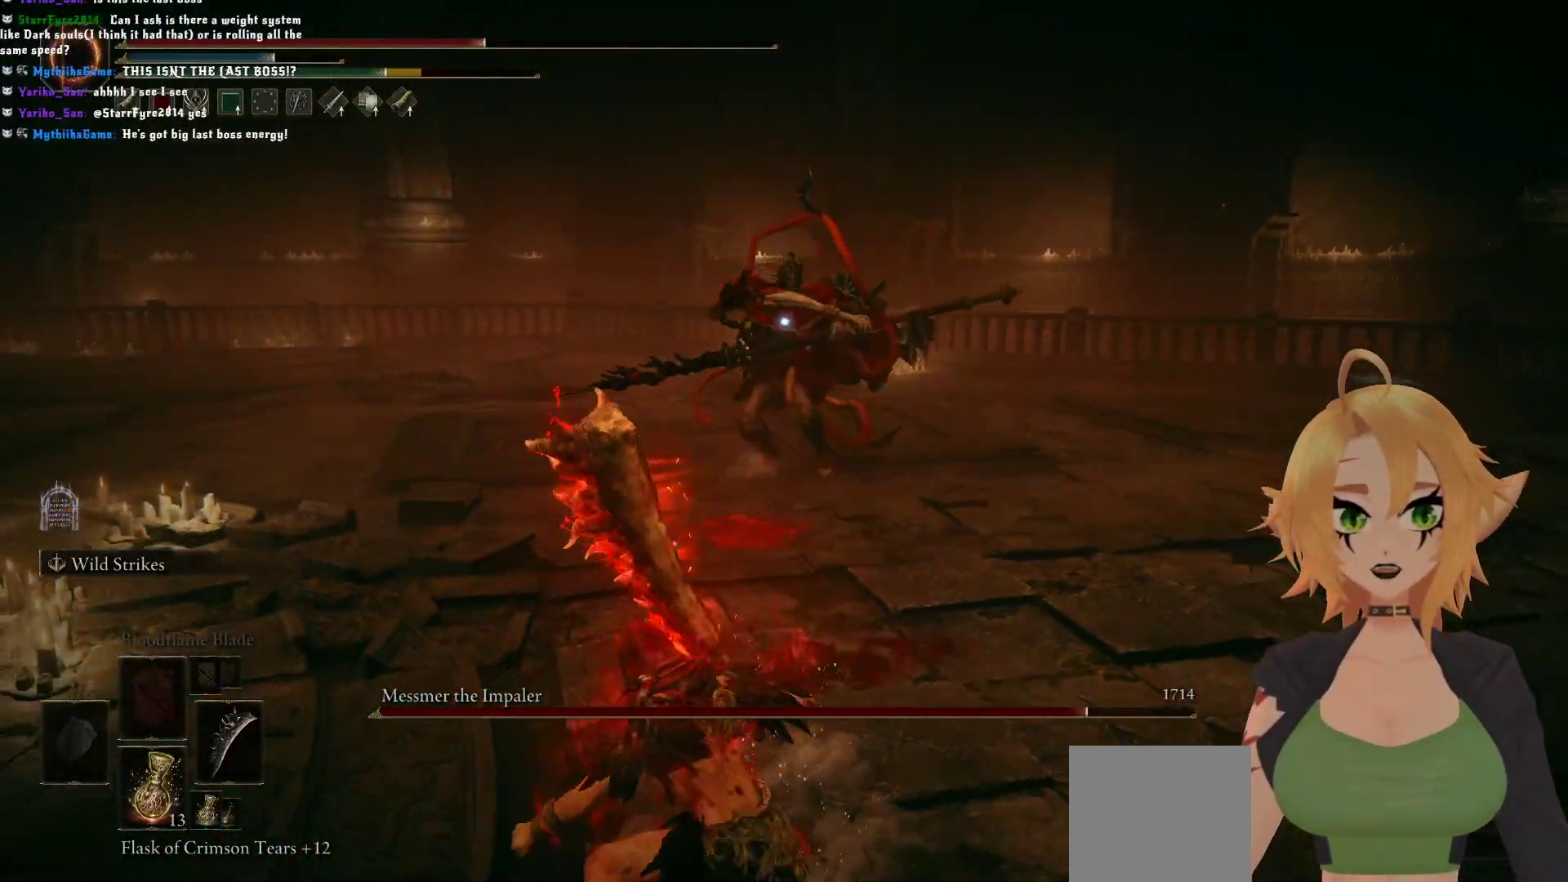
{"buttons": [], "left_stick": "down", "right_stick": "center", "events": []}
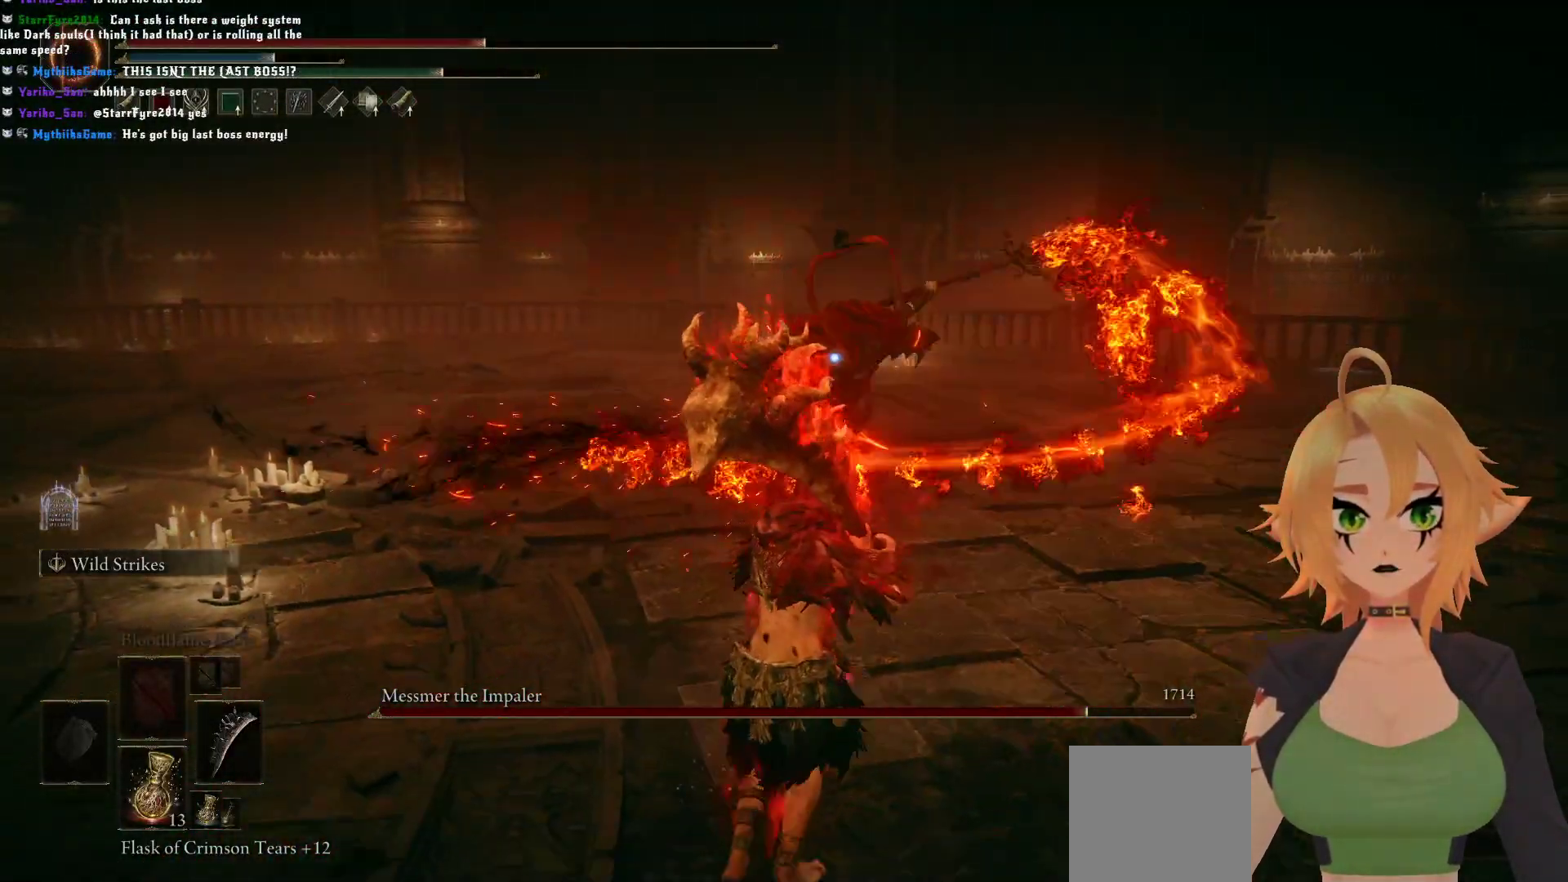
{"buttons": [], "left_stick": "up-left", "right_stick": "center", "events": [[167, "left_stick", "down-left"], [300, "left_stick", "left"], [450, "left_stick", "up-left"]]}
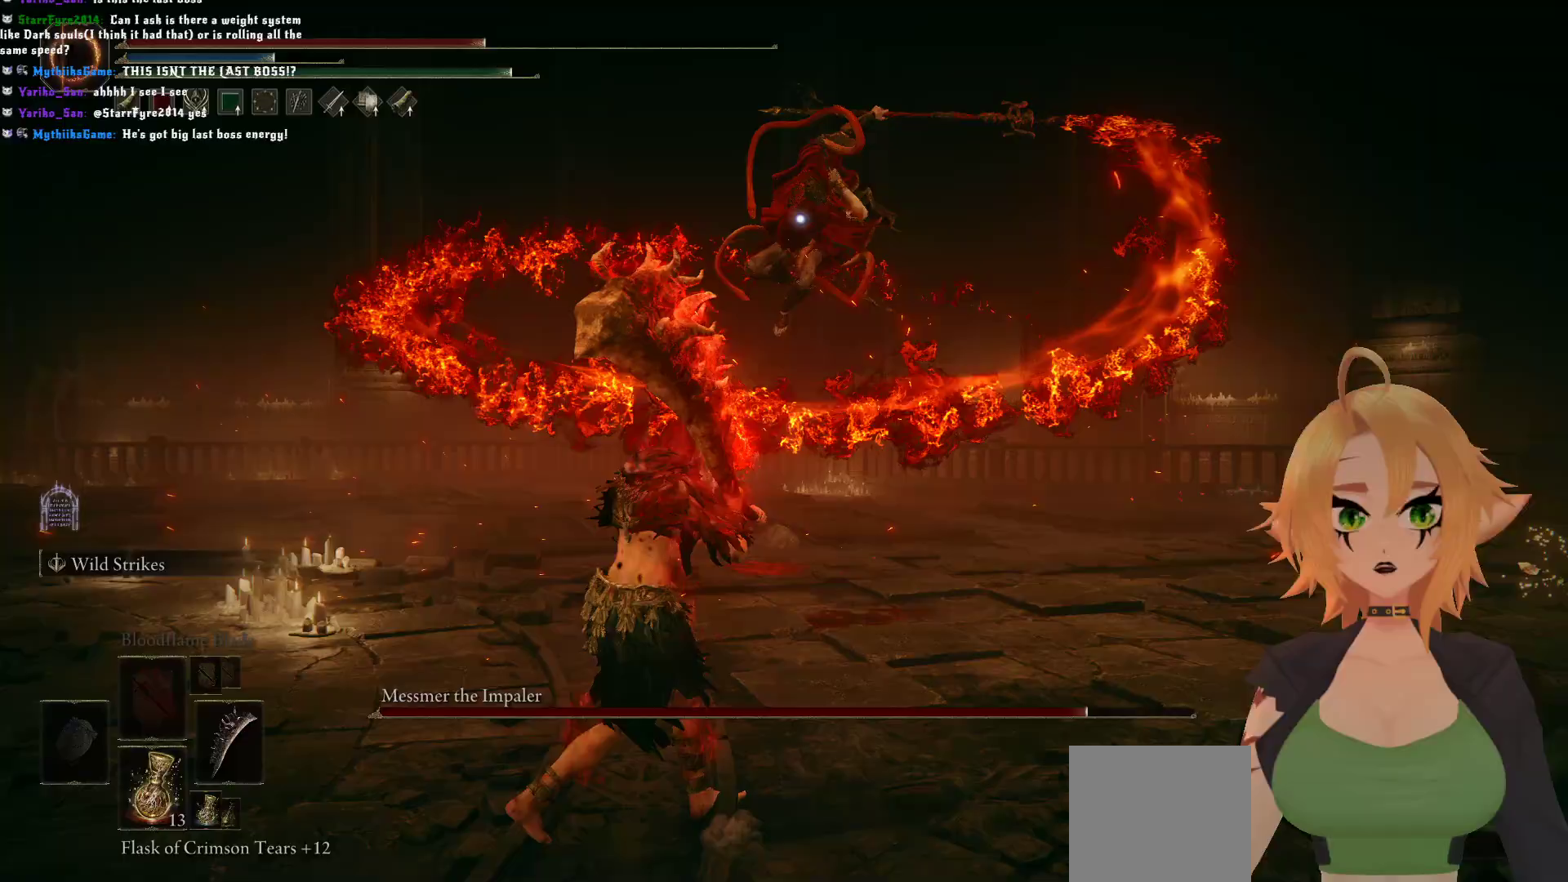
{"buttons": [], "left_stick": "up-right", "right_stick": "center", "events": [[83, "left_stick", "up"], [233, "B", "down"], [300, "left_stick", "up-right"], [467, "B", "up"]]}
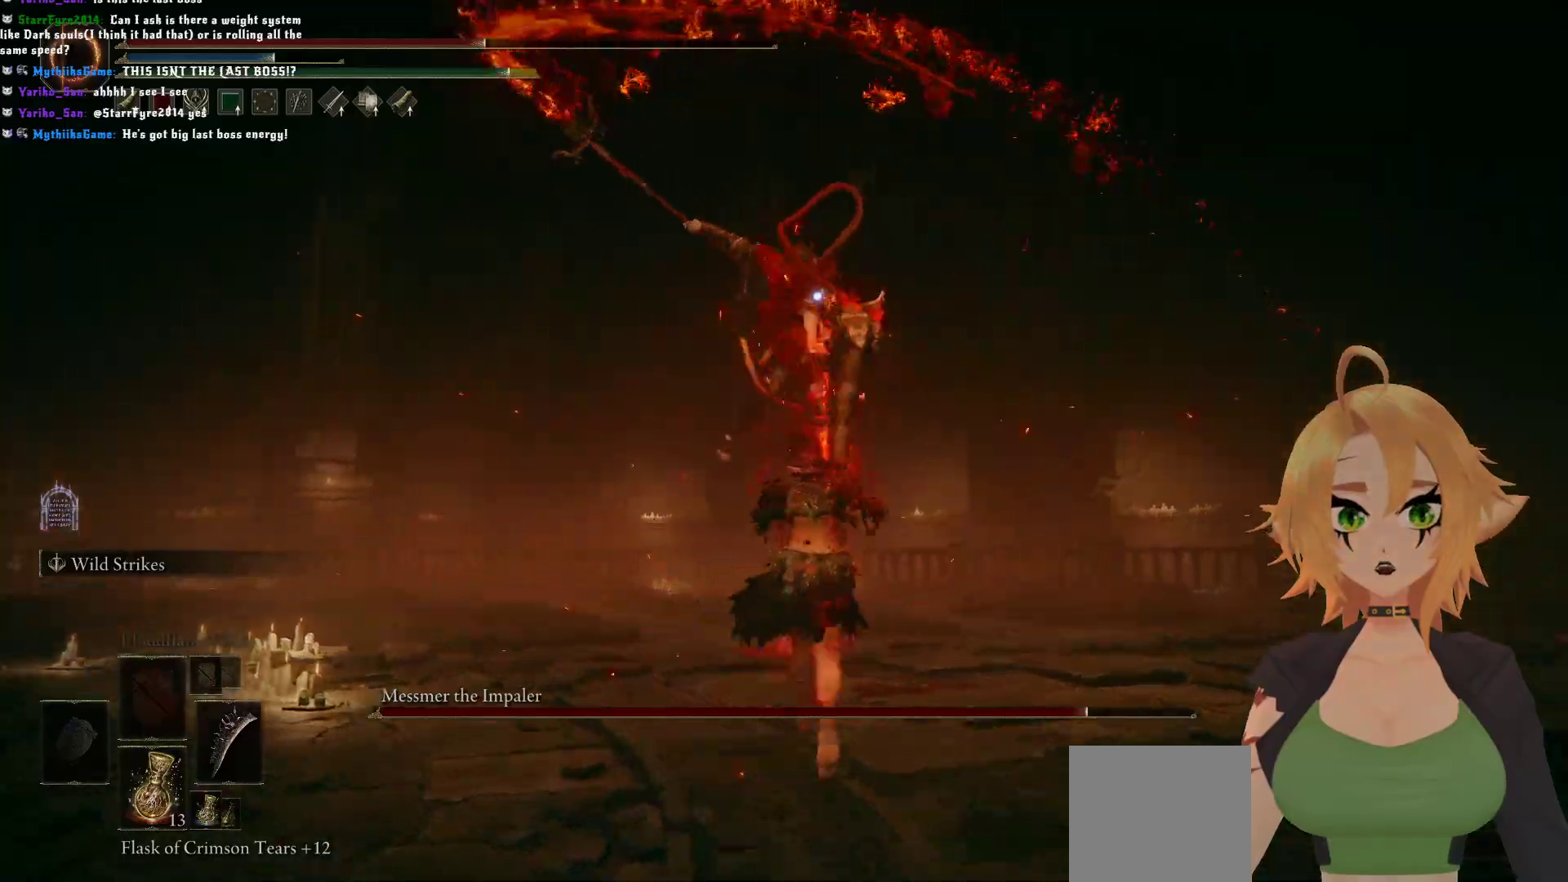
{"buttons": [], "left_stick": "up-right", "right_stick": "center", "events": [[50, "B", "down"], [250, "B", "up"]]}
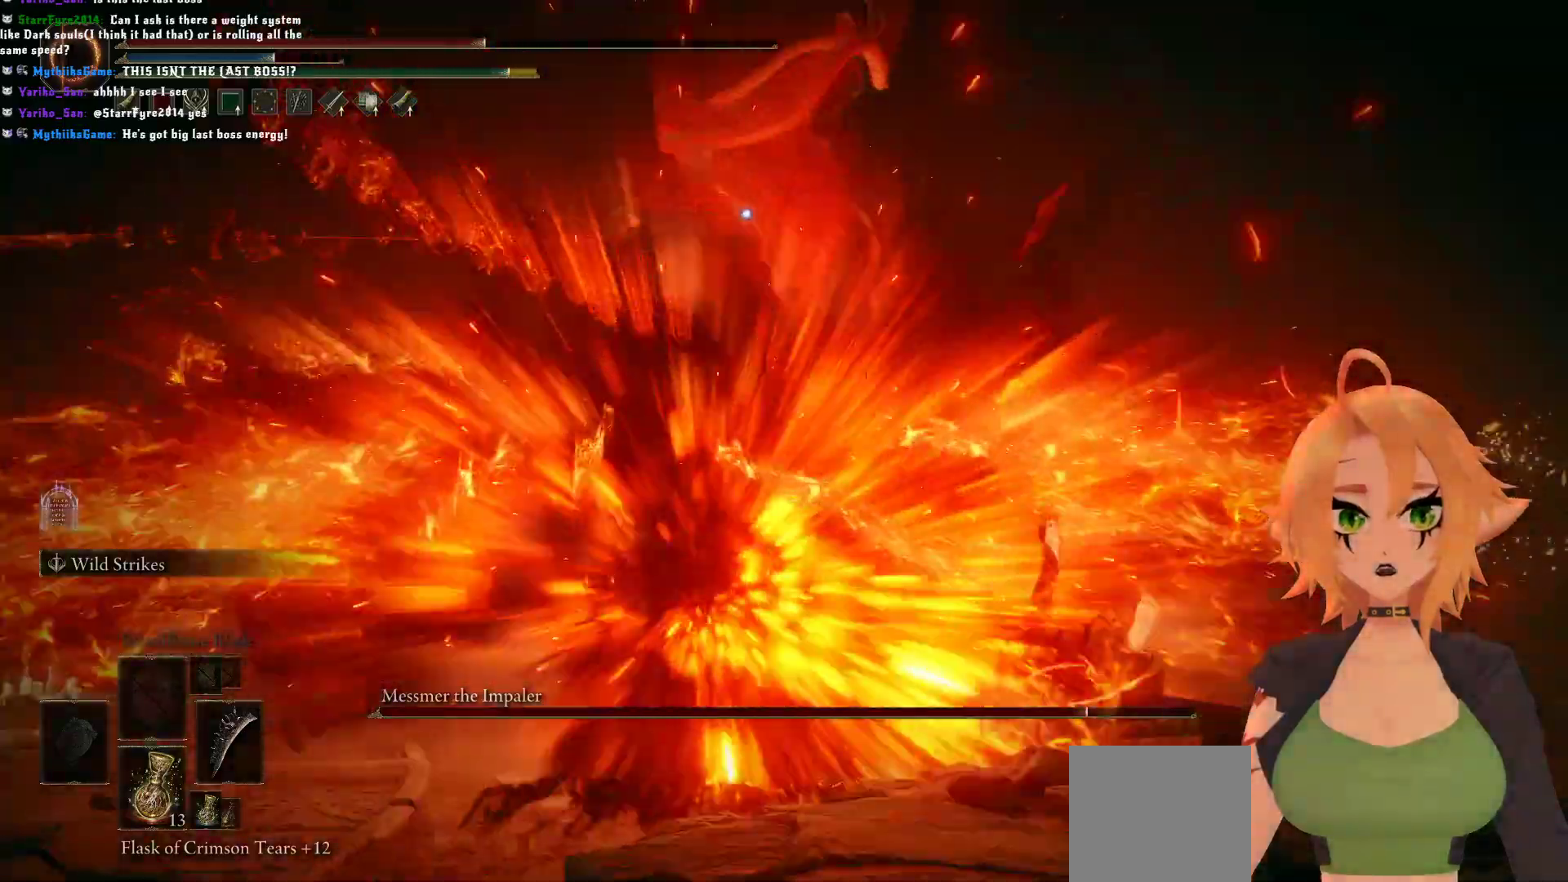
{"buttons": [], "left_stick": "right", "right_stick": "center", "events": [[50, "left_stick", "center"], [333, "left_stick", "up-right"], [433, "left_stick", "right"]]}
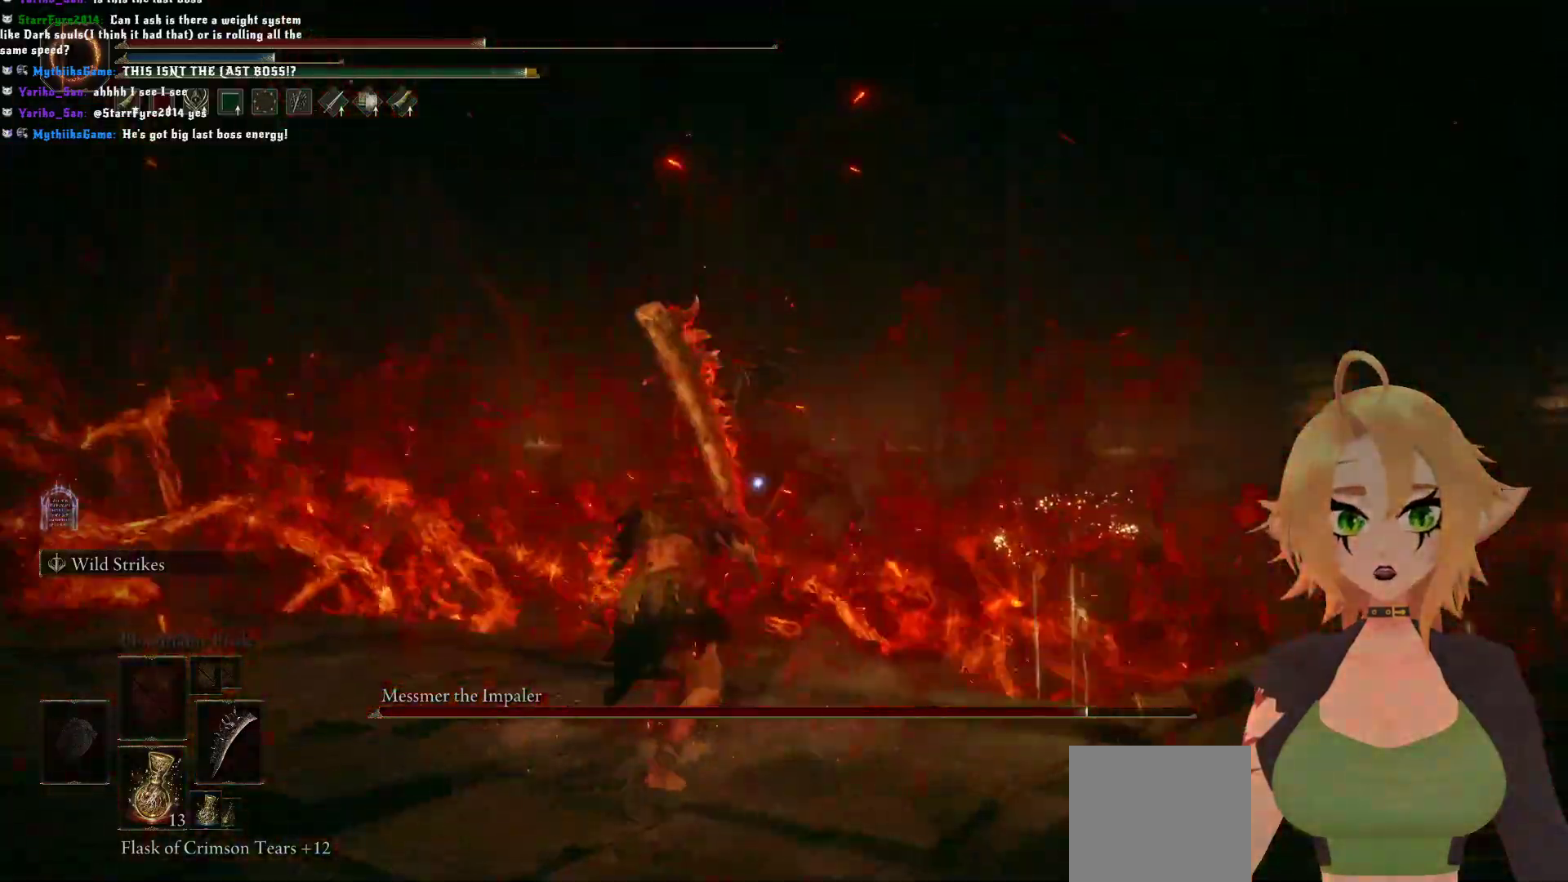
{"buttons": ["B"], "left_stick": "up", "right_stick": "center", "events": [[200, "left_stick", "up-right"], [333, "left_stick", "up"], [433, "B", "down"]]}
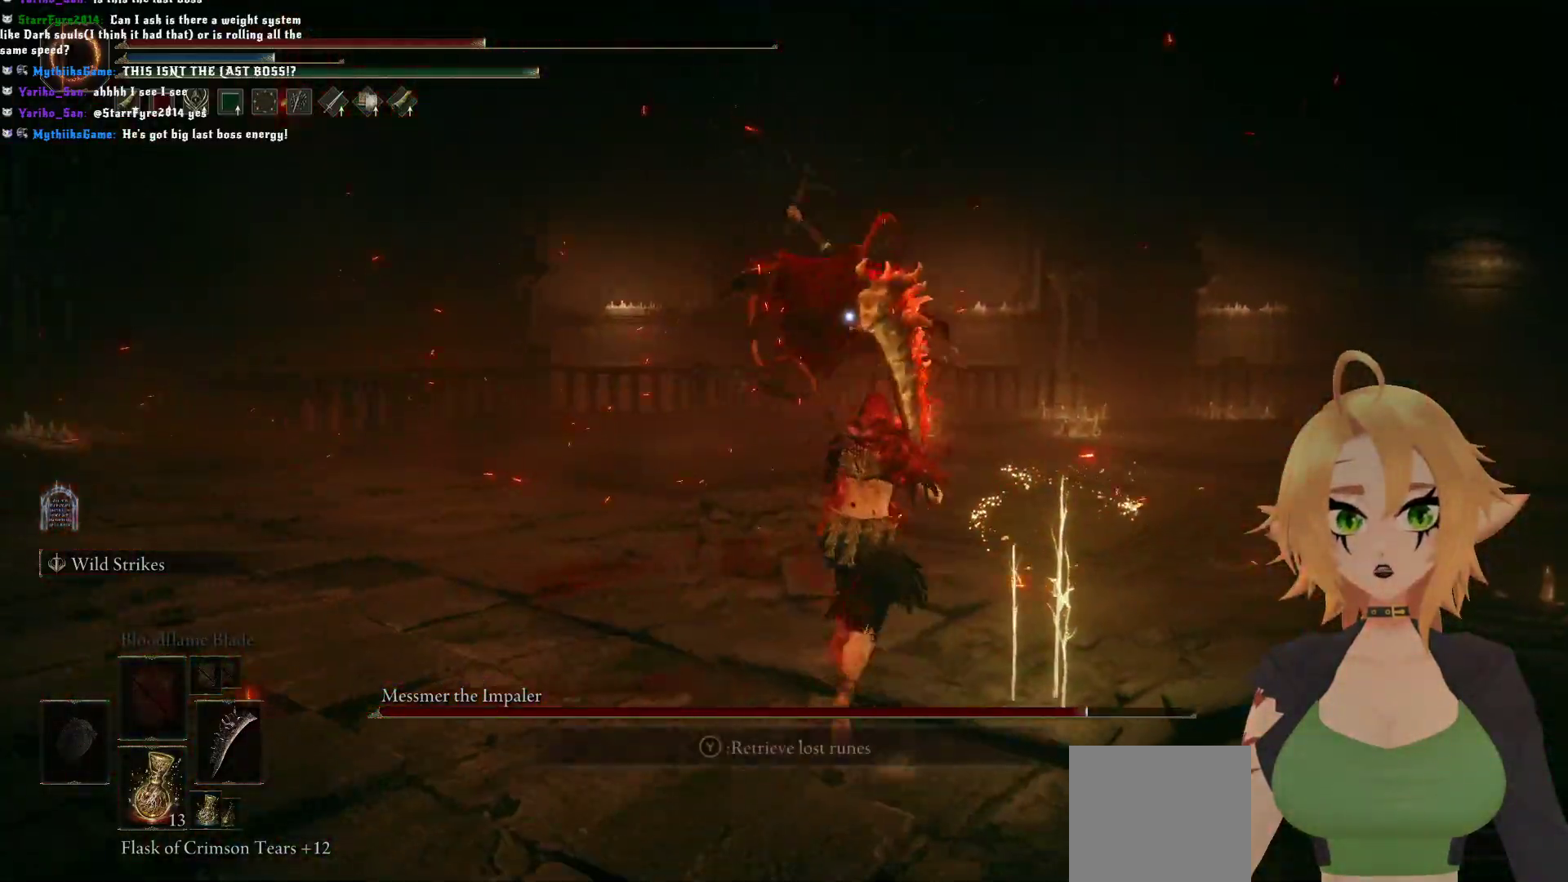
{"buttons": [], "left_stick": "center", "right_stick": "center", "events": [[83, "B", "up"], [83, "left_stick", "center"]]}
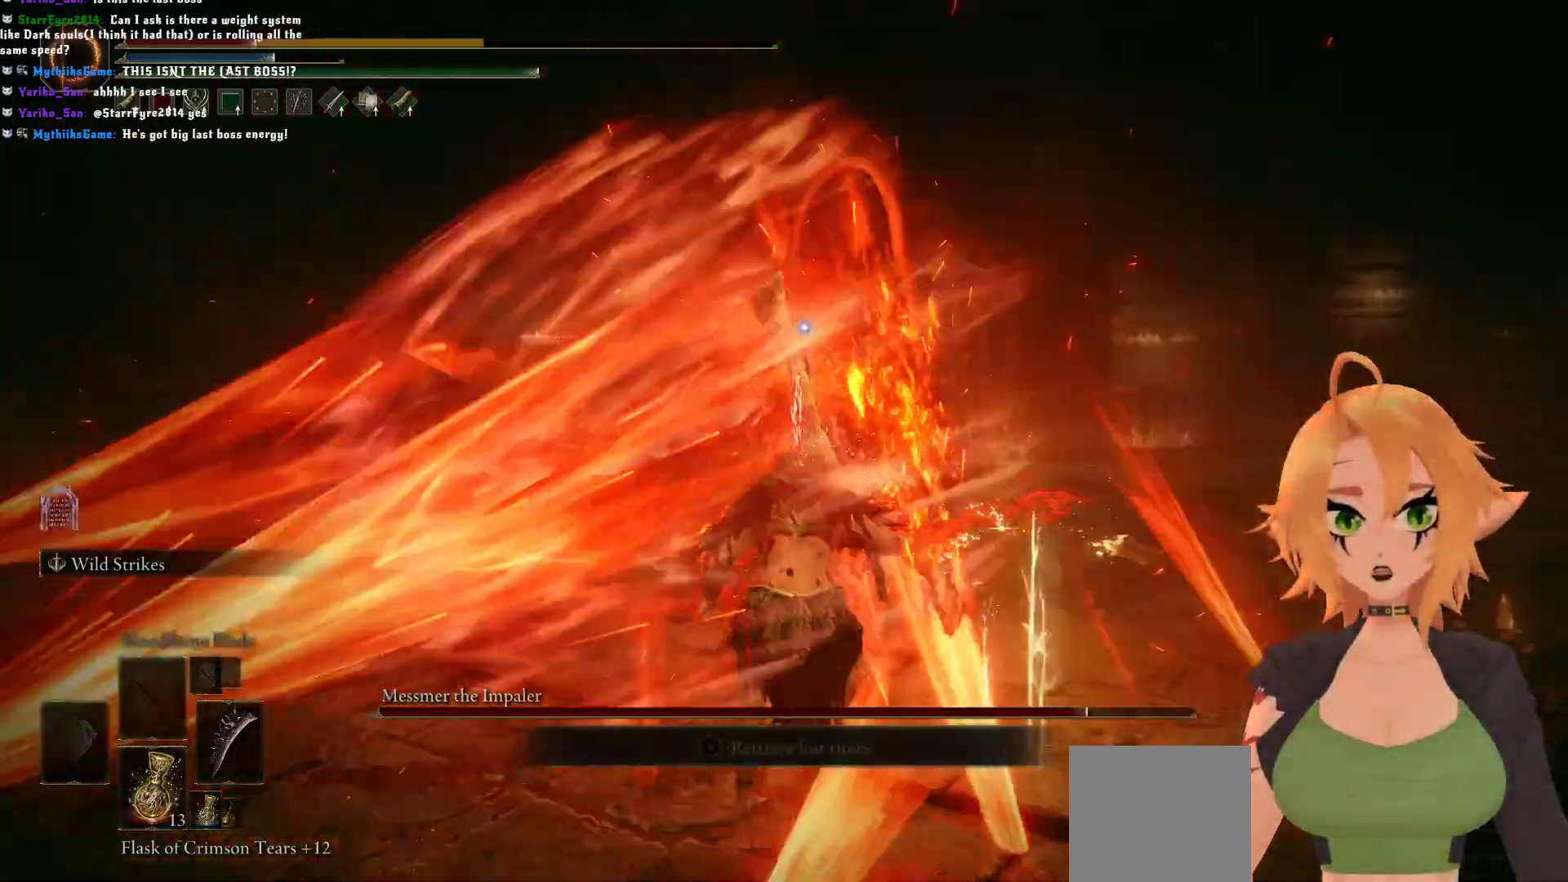
{"buttons": [], "left_stick": "up", "right_stick": "center", "events": [[133, "left_stick", "up"], [167, "B", "down"], [283, "B", "up"], [333, "B", "down"], [467, "B", "up"]]}
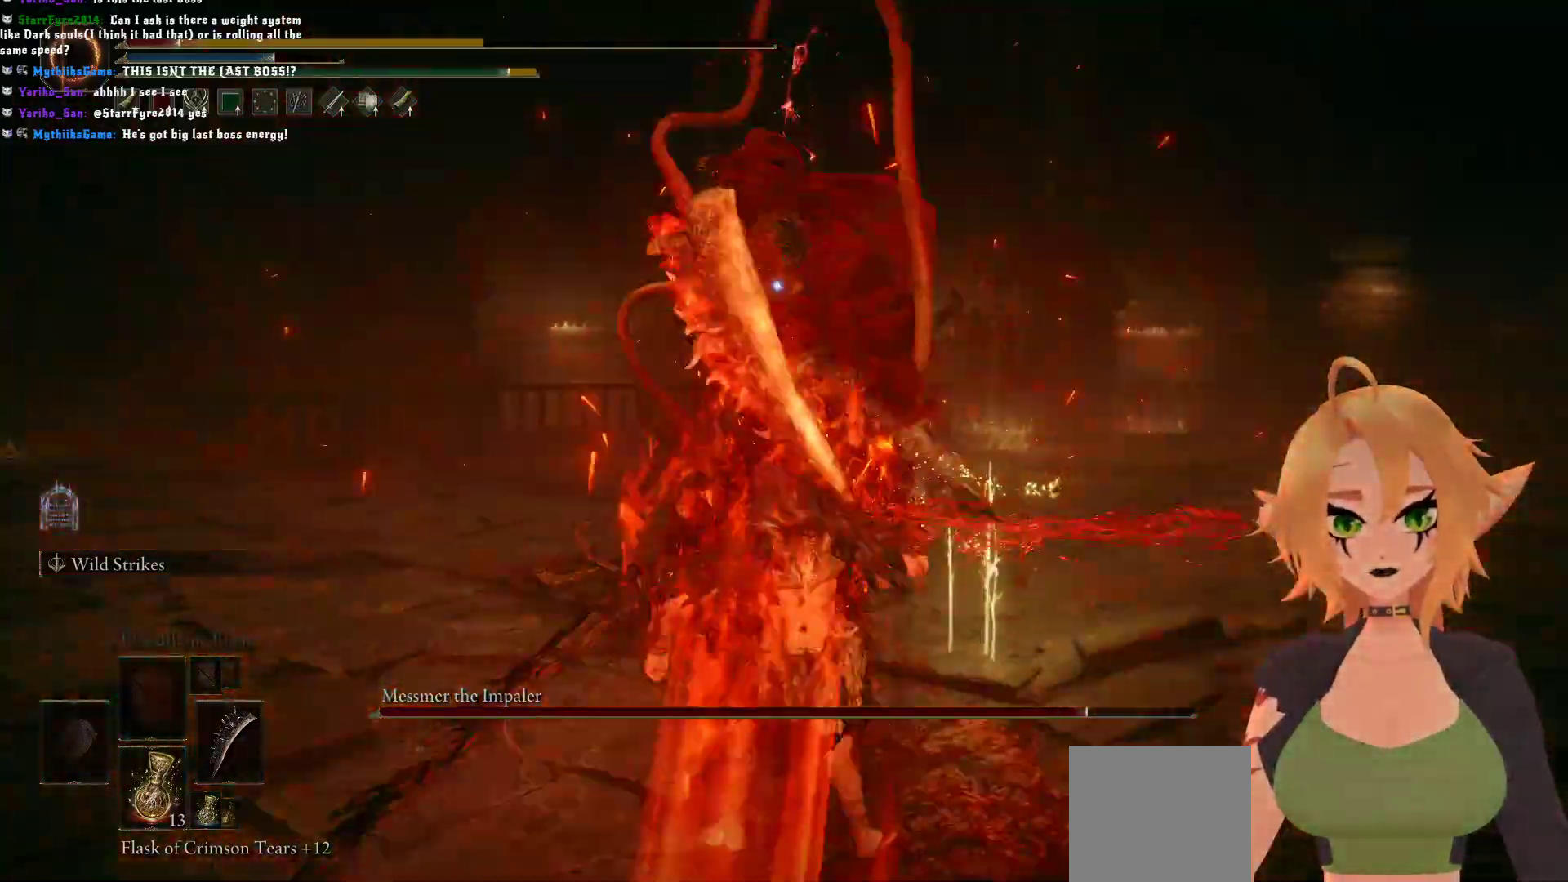
{"buttons": [], "left_stick": "up", "right_stick": "center", "events": []}
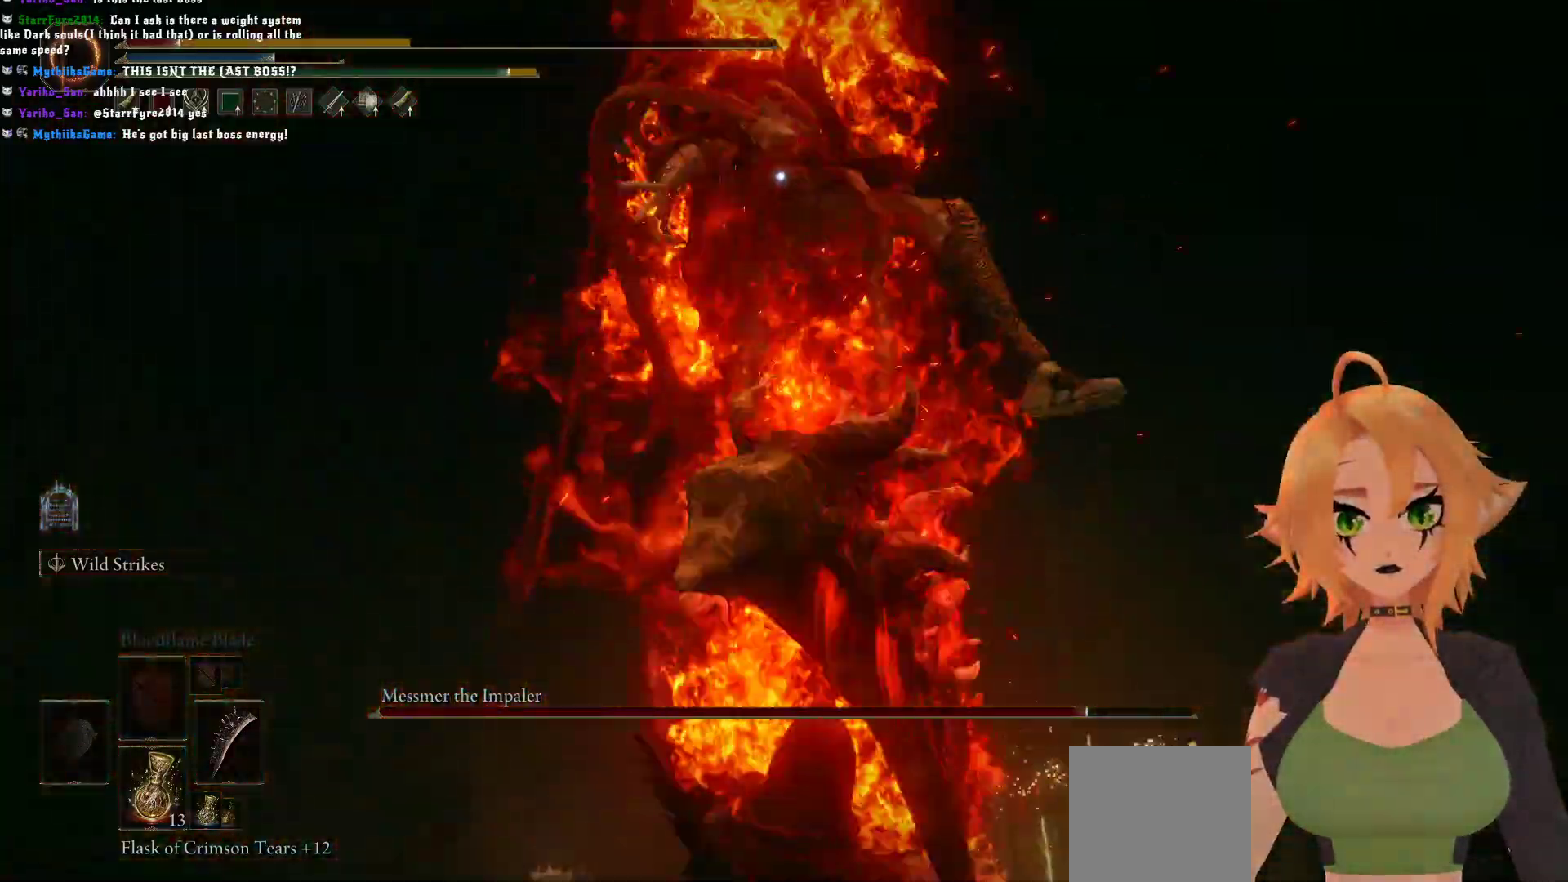
{"buttons": [], "left_stick": "up", "right_stick": "center"}
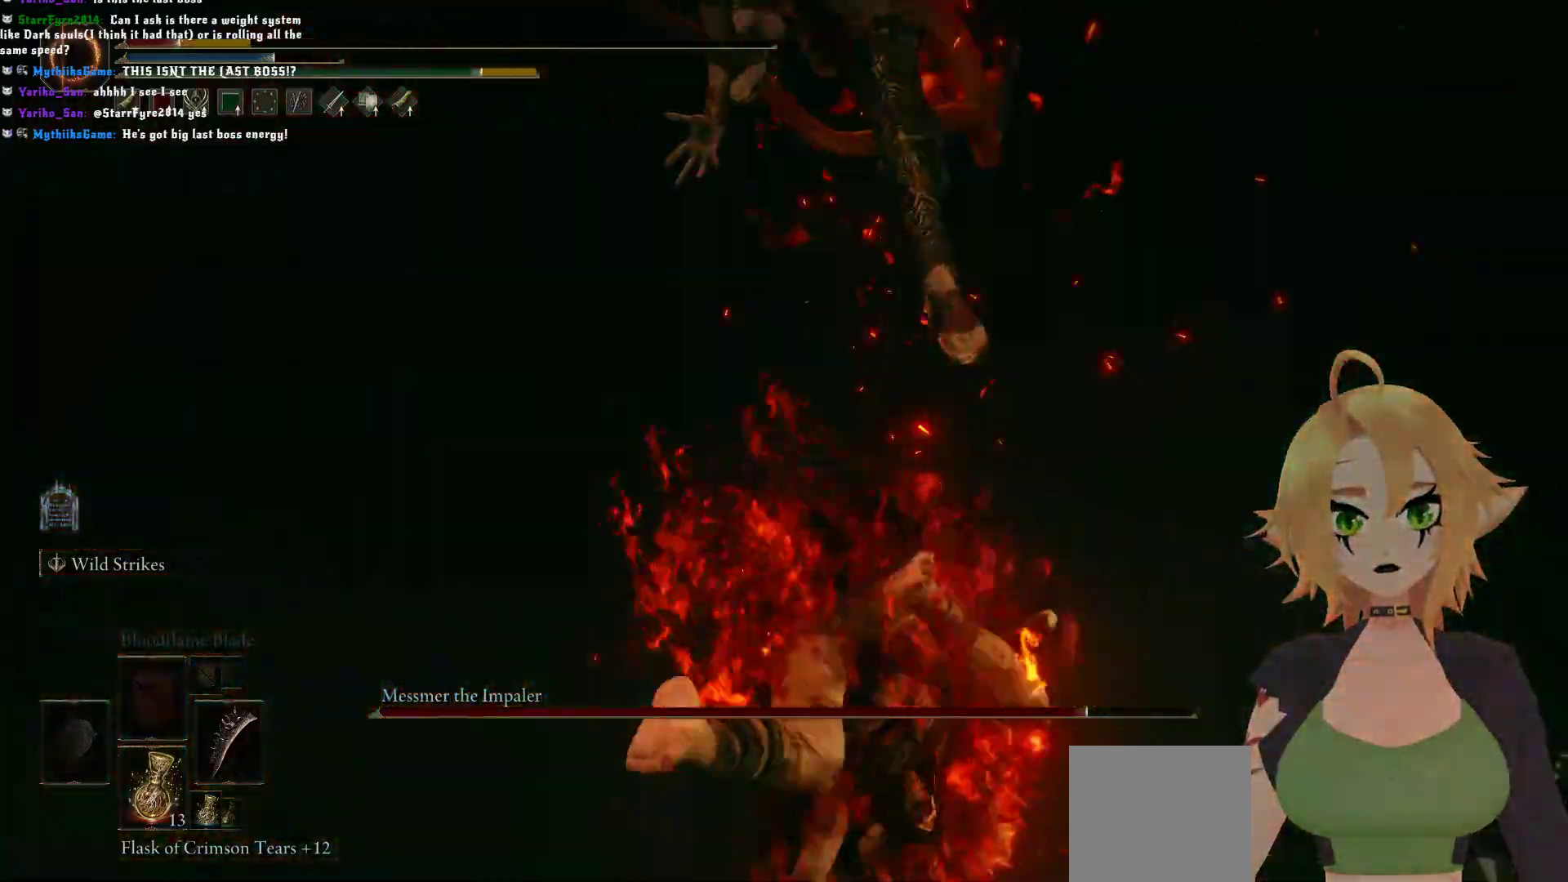
{"buttons": ["B"], "left_stick": "down", "right_stick": "center", "events": [[133, "left_stick", "up-right"], [367, "left_stick", "down-right"], [417, "left_stick", "down"], [500, "B", "down"]]}
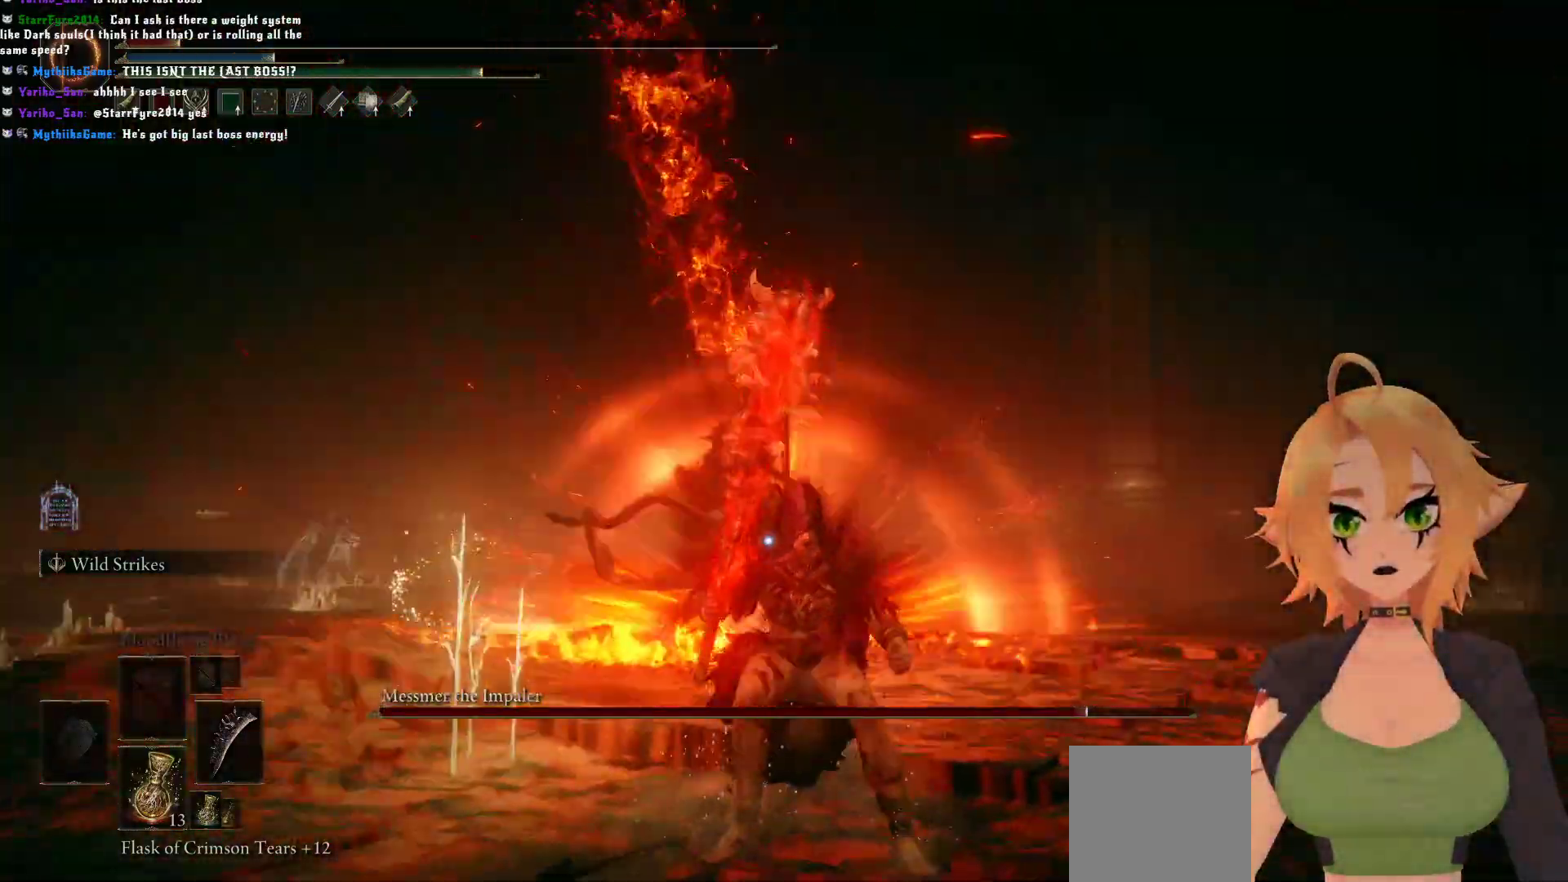
{"buttons": [], "left_stick": "down", "right_stick": "center", "events": [[133, "B", "up"]]}
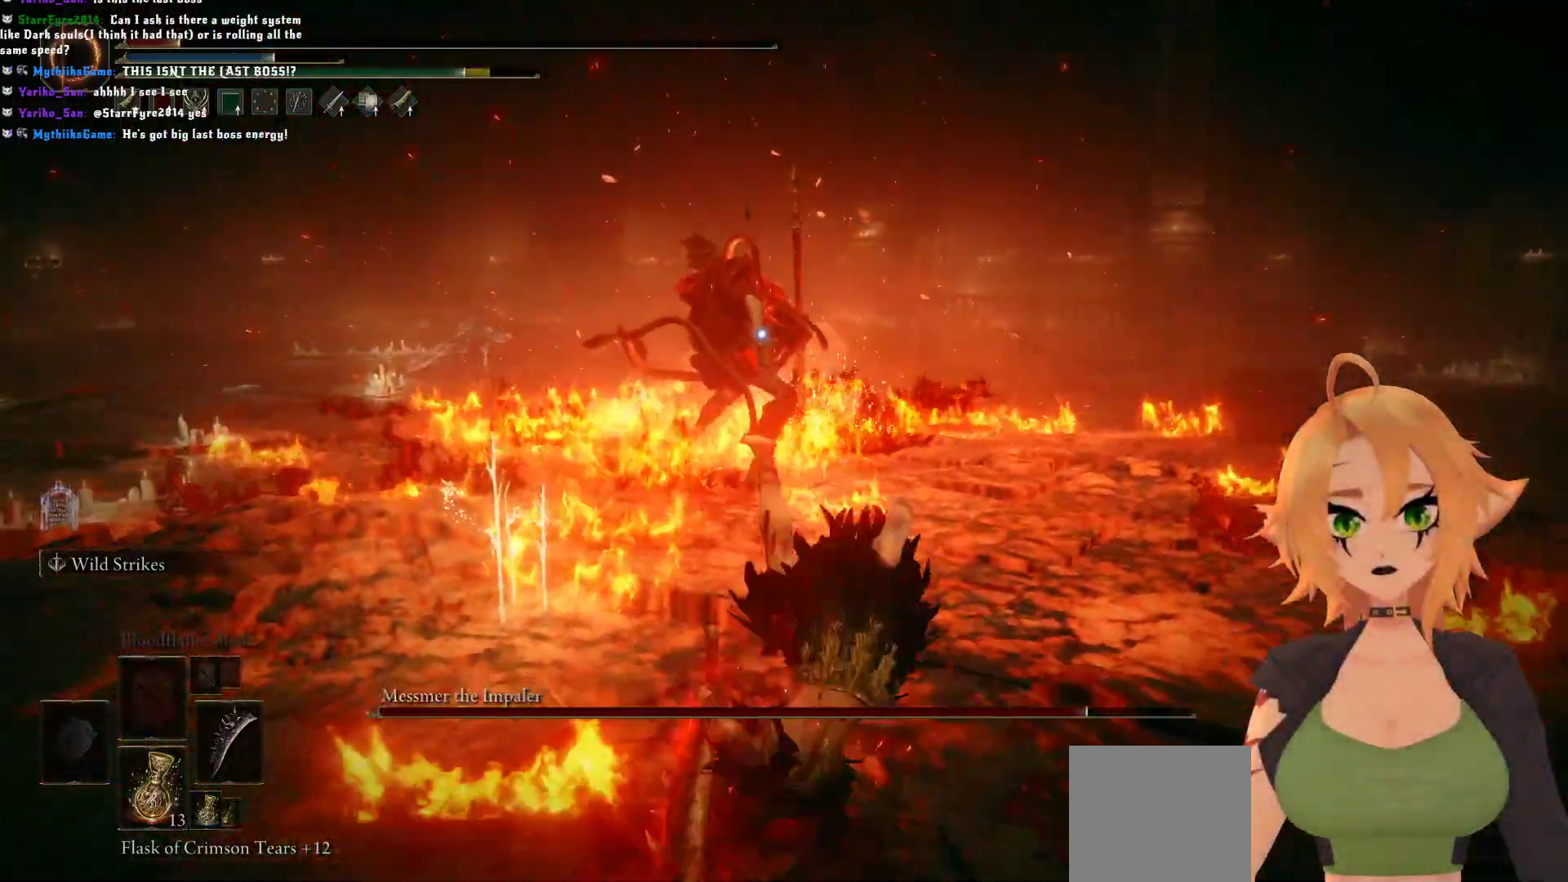
{"buttons": ["X"], "left_stick": "down", "right_stick": "center", "events": [[467, "X", "down"]]}